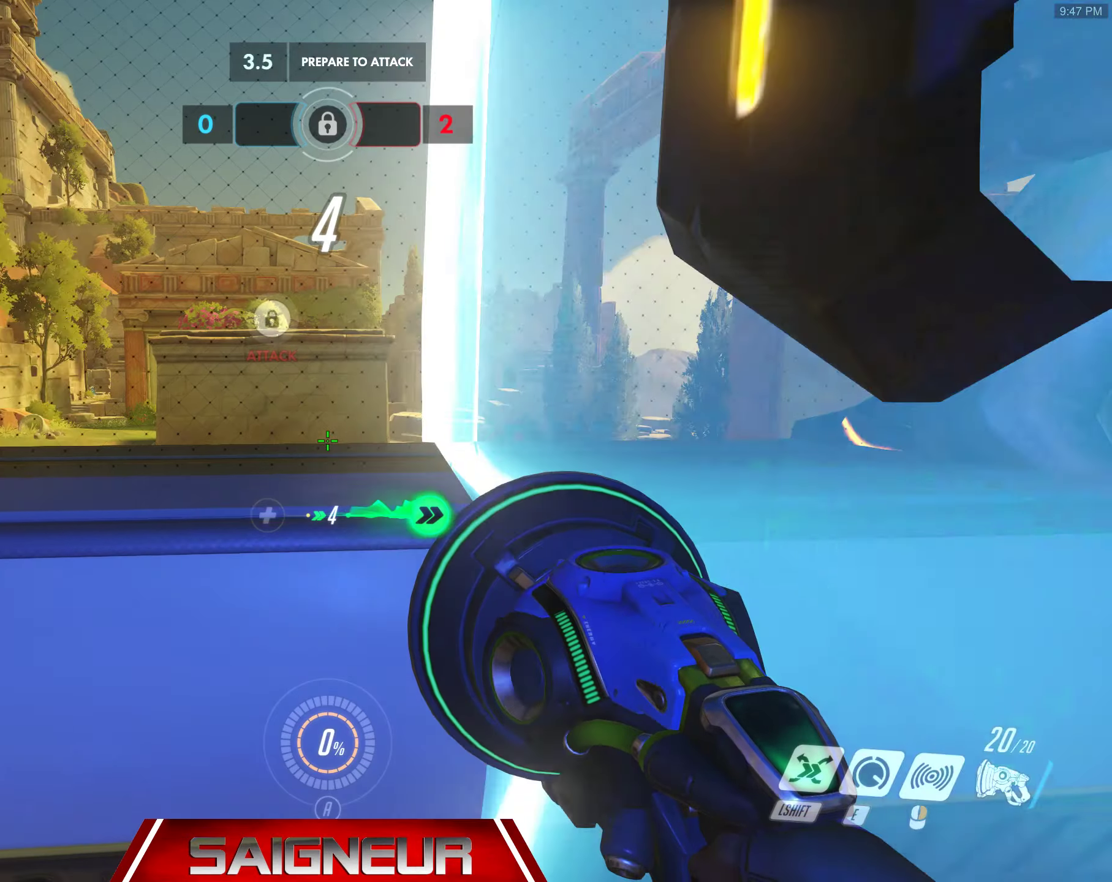
Gameplay with keyboard and mouse; each line is a JSON object with the keys and mouse buttons held at the frame after it. "events" lists presses ("down") and releases ("up") of "a", "ctrl", "d", "e", "f", "q", "r", "s", "shift", "space", "tab", "w", "mouse_left", "mouse_wheel", "mouse_right", "mouse_mb4" and "mouse_mb5" between this image and that frame as [ms after this image, input, new state], when the widget could be followed in between. "mouse_left", "mouse_wheel", "mouse_right", "mouse_mb4", "mouse_mb5" = the "left", "wheel", "right", "mb4", "mb5" buttons of the "mouse" list. No other keys are recorded. "wheel" means that the mouse wheel is clicked or scrolled. Mouse movement is not recorded.
{"keys": [], "mouse": ["mb5"], "events": [[450, "mouse_mb5", "down"]]}
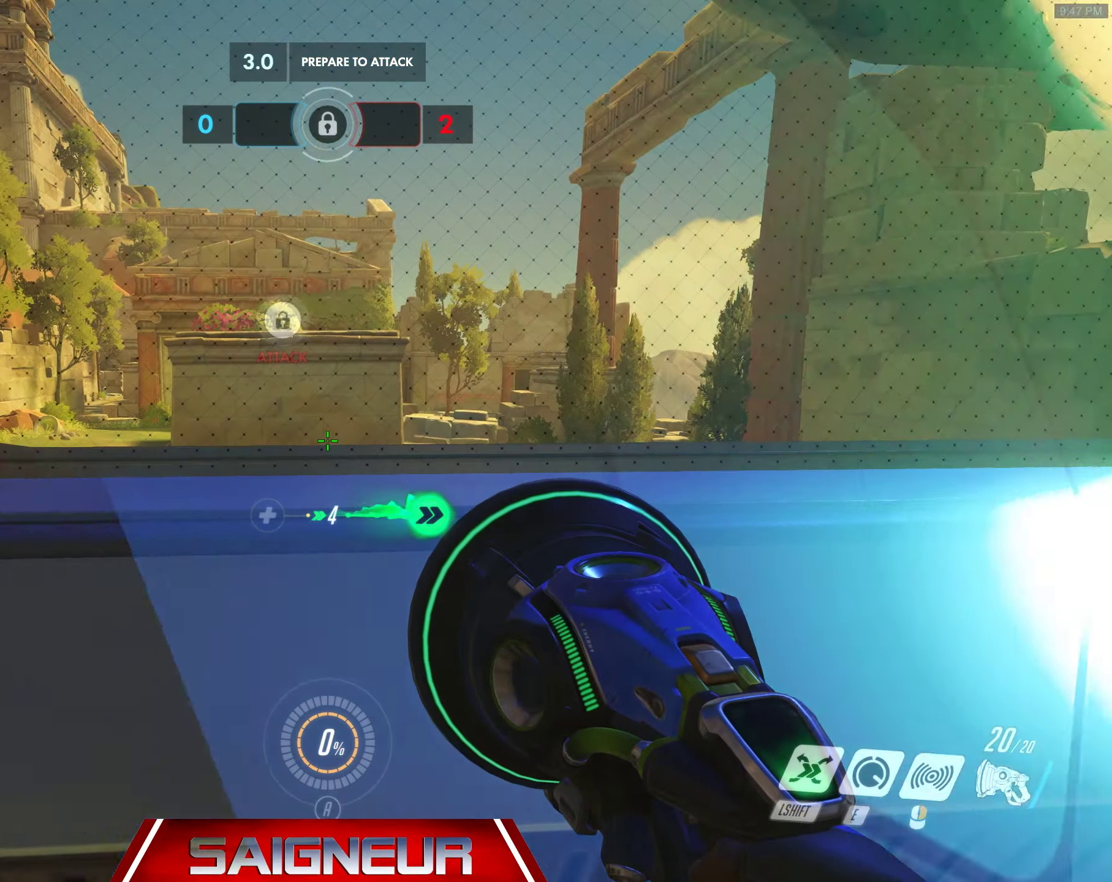
{"keys": [], "mouse": [], "events": [[300, "mouse_mb5", "up"]]}
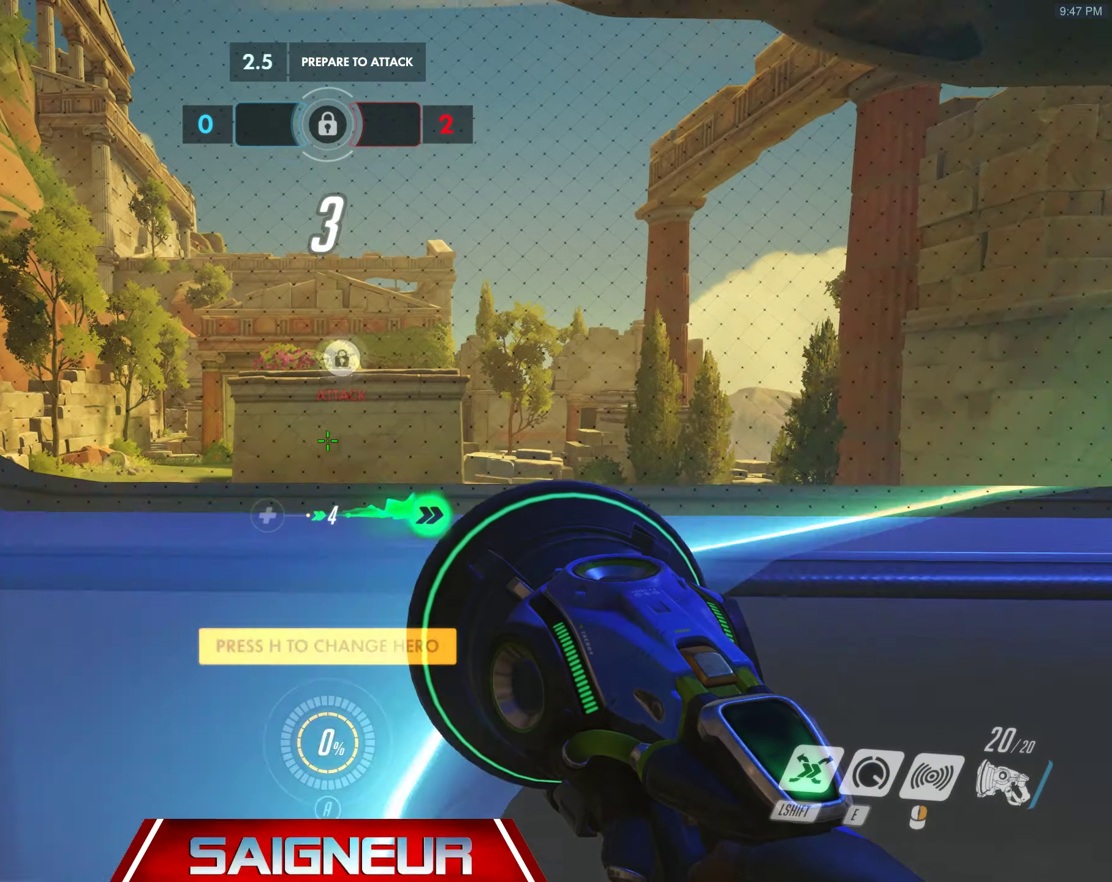
{"keys": [], "mouse": [], "events": []}
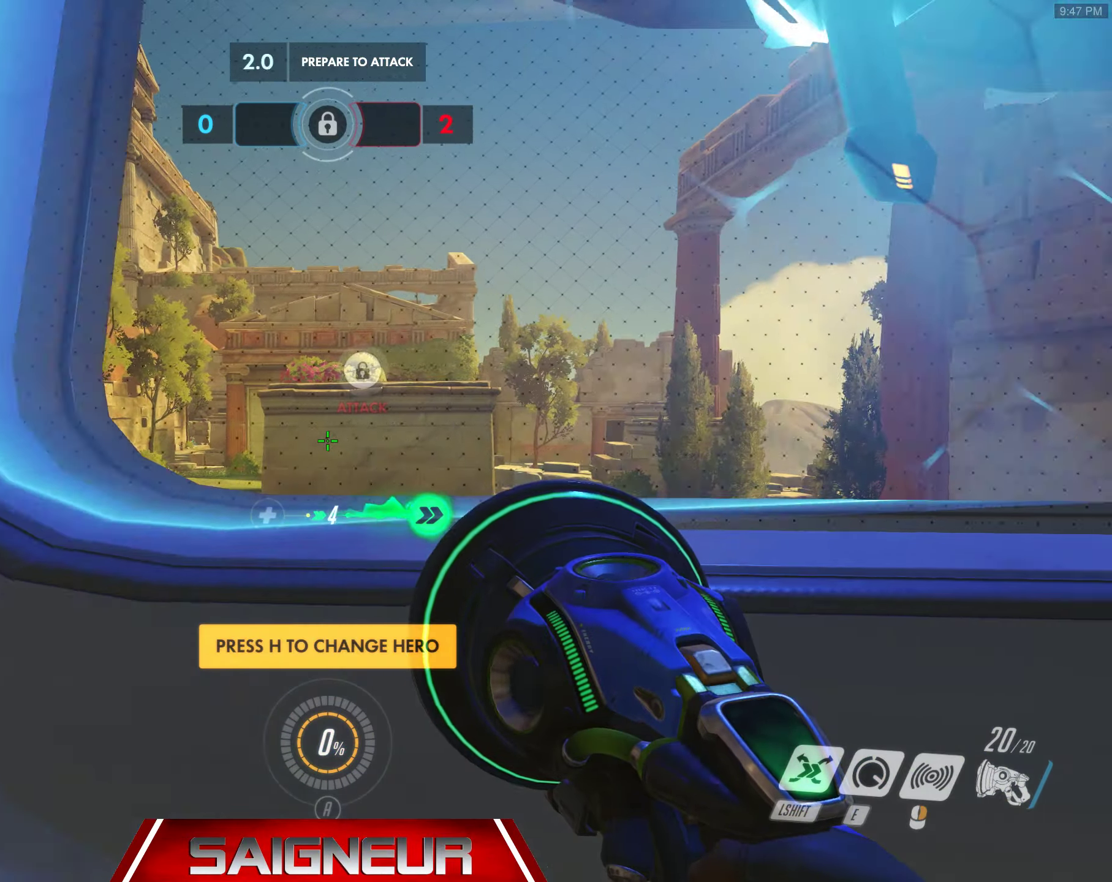
{"keys": [], "mouse": [], "events": []}
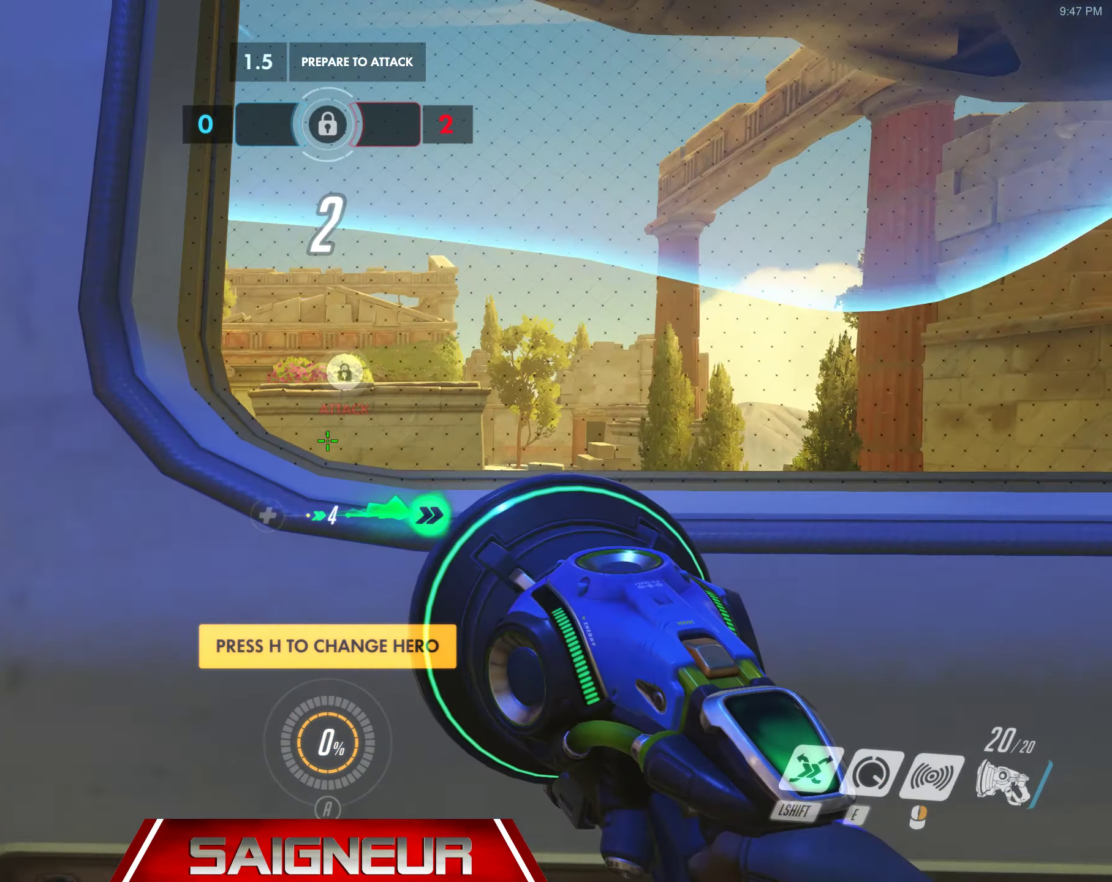
{"keys": [], "mouse": [], "events": []}
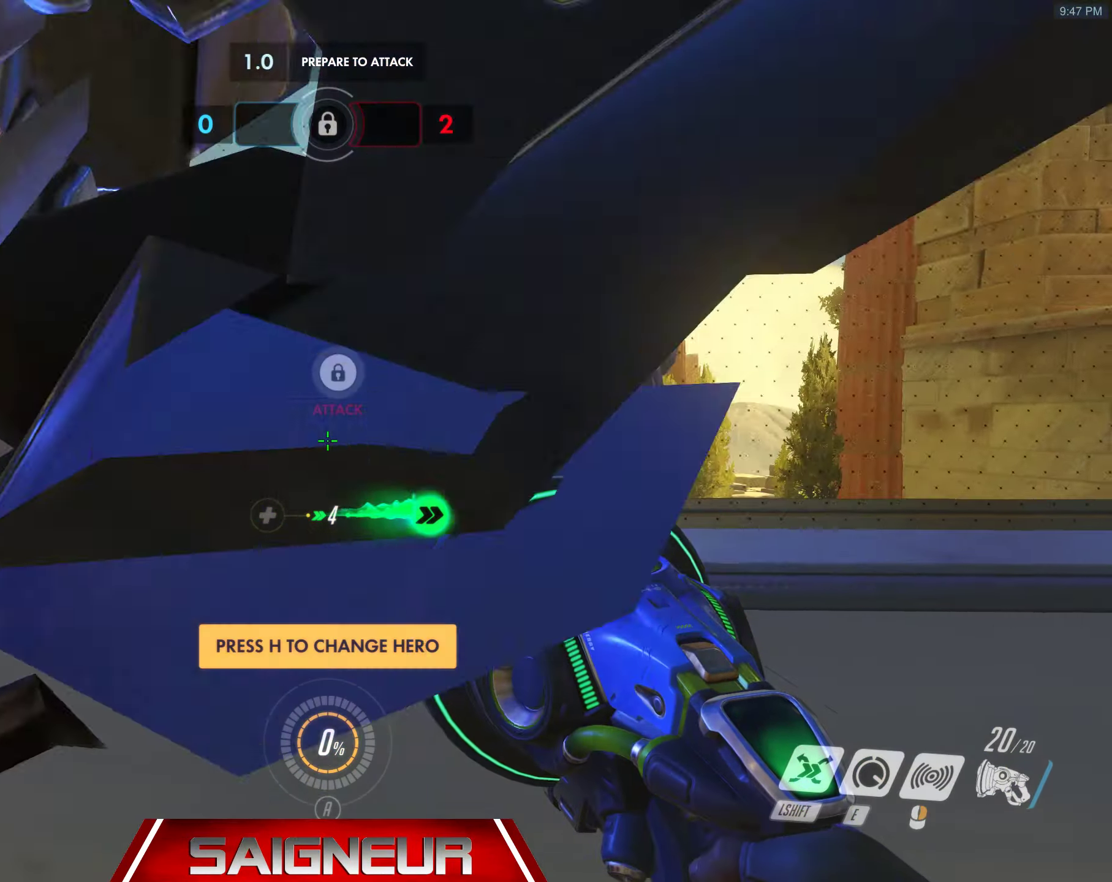
{"keys": [], "mouse": [], "events": []}
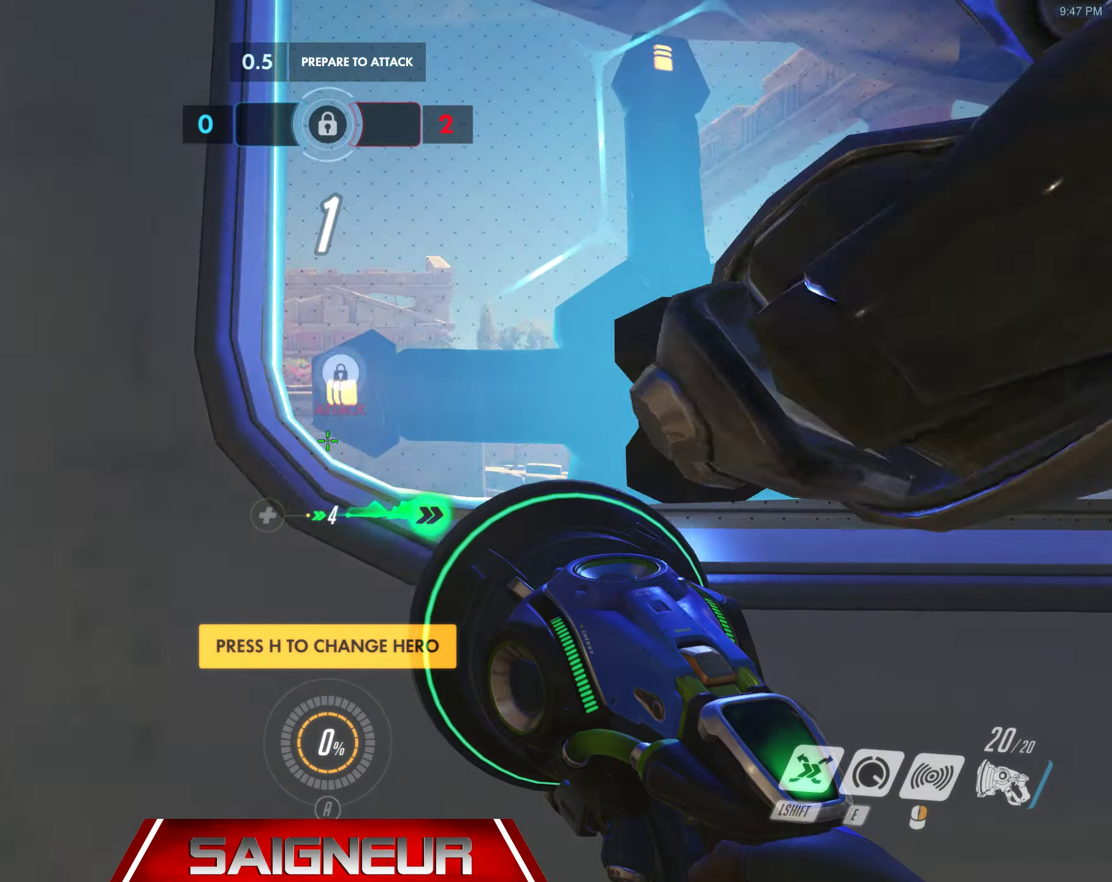
{"keys": [], "mouse": [], "events": []}
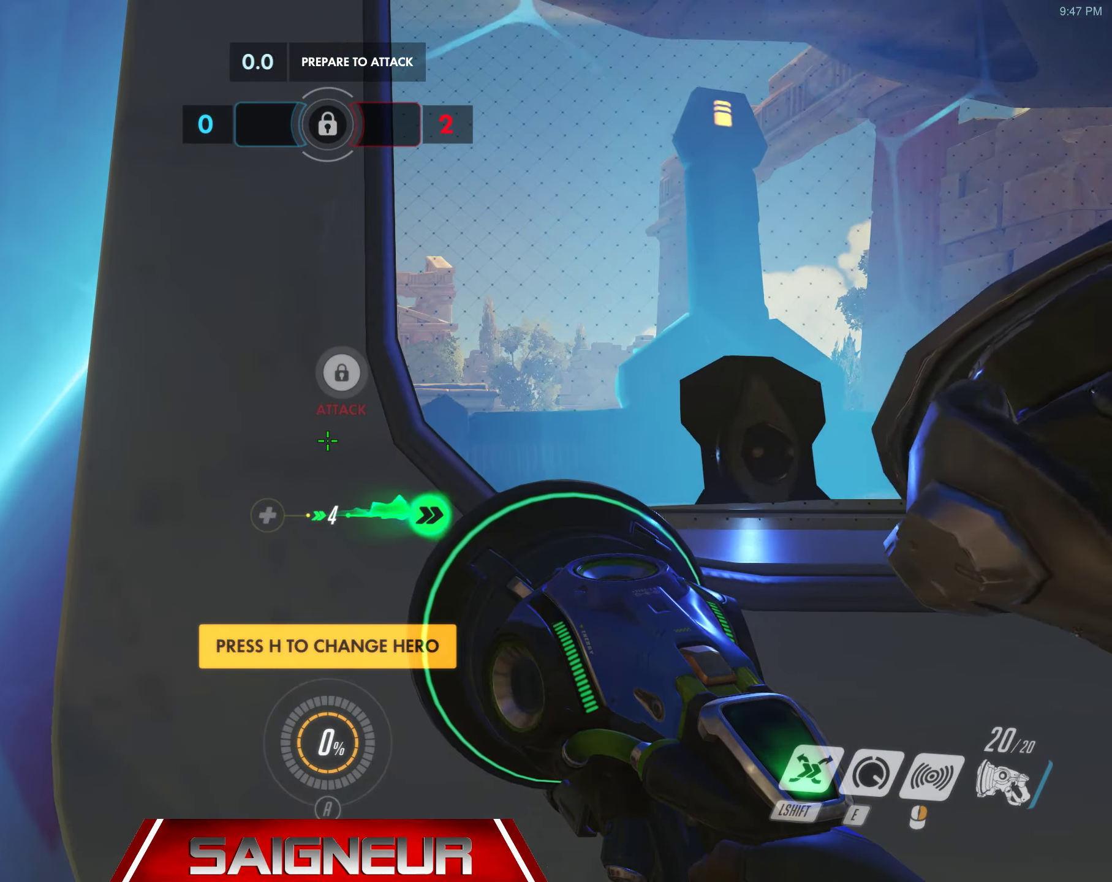
{"keys": ["e", "w"], "mouse": [], "events": [[433, "e", "down"], [500, "w", "down"]]}